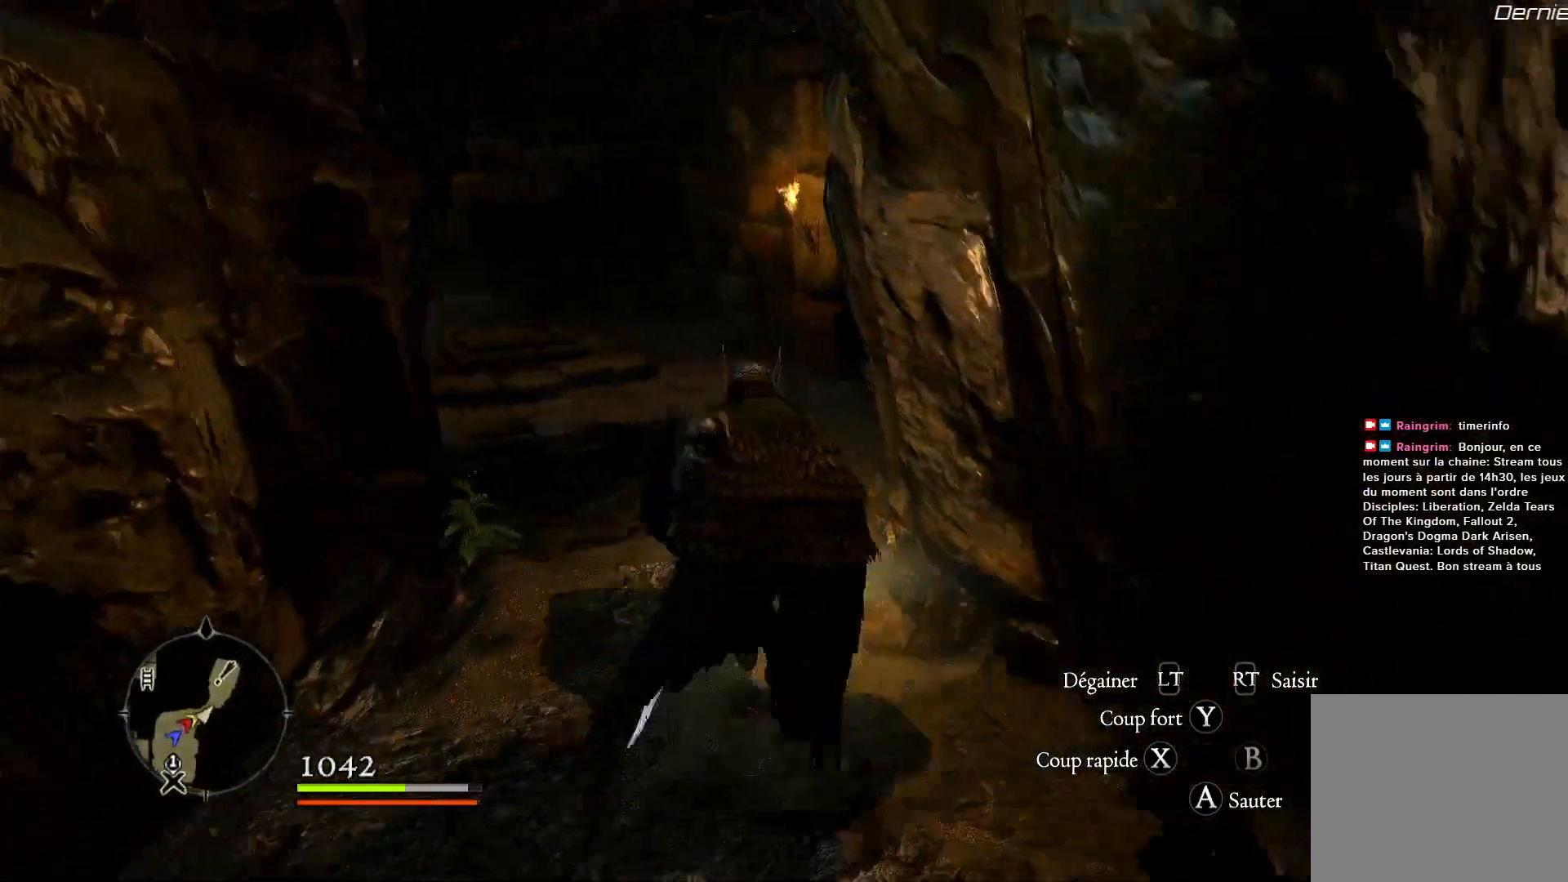
Gameplay with a controller (Xbox layout); each line is a JSON object with the inputs held at the frame after it. "button_events" lists button changes between this image and that frame as [ms after this image, input, new state], when the widget could be followed in between (sticks are given only as held states).
{"buttons": [], "left_stick": "up", "right_stick": "center", "button_events": []}
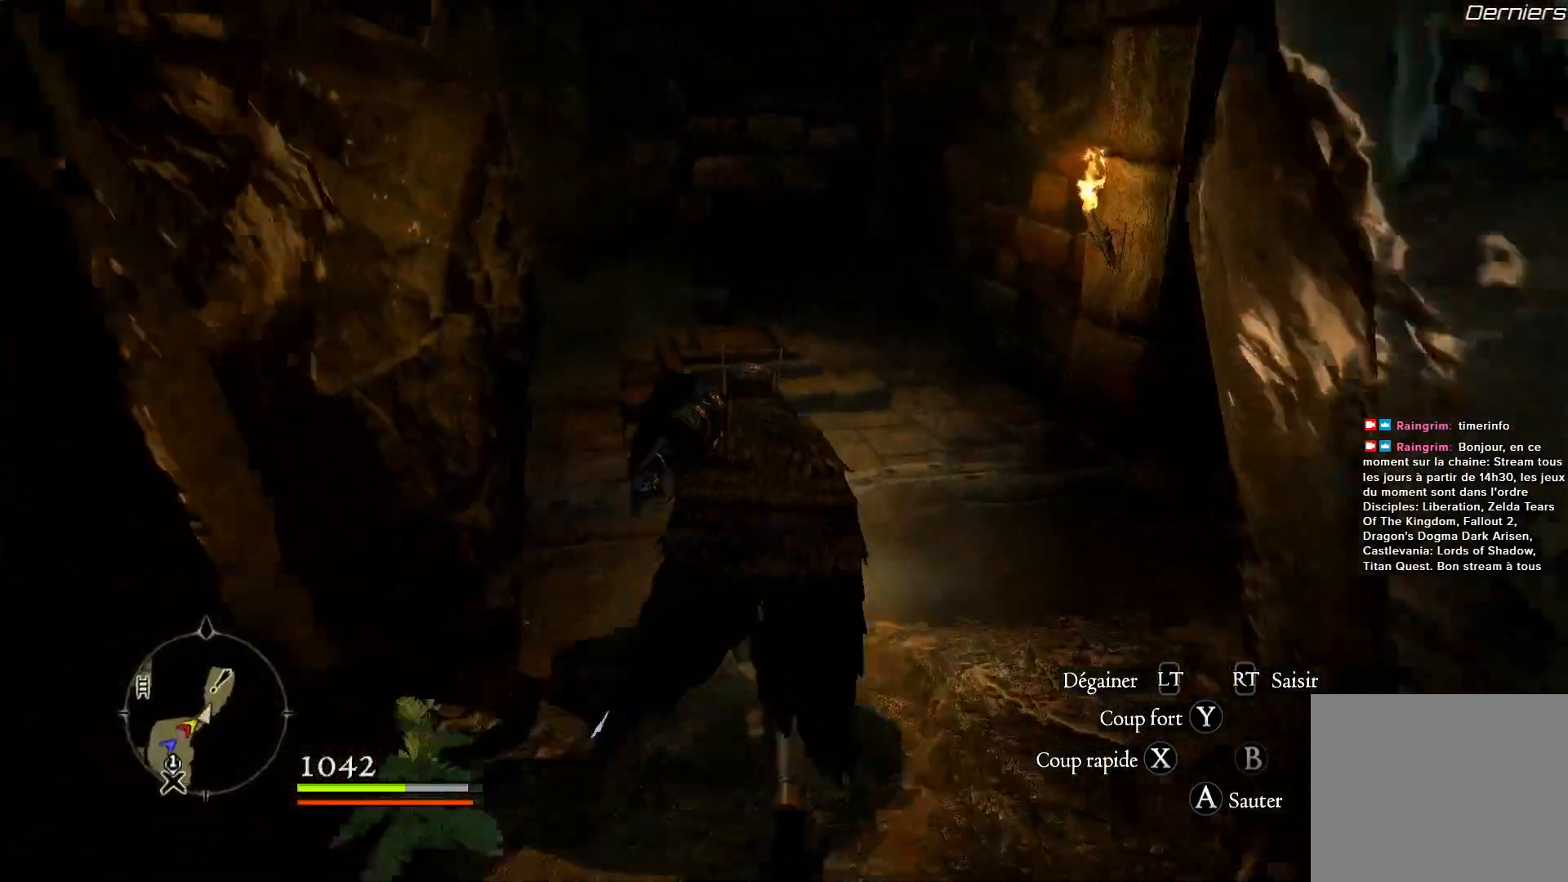
{"buttons": [], "left_stick": "up", "right_stick": "left", "button_events": []}
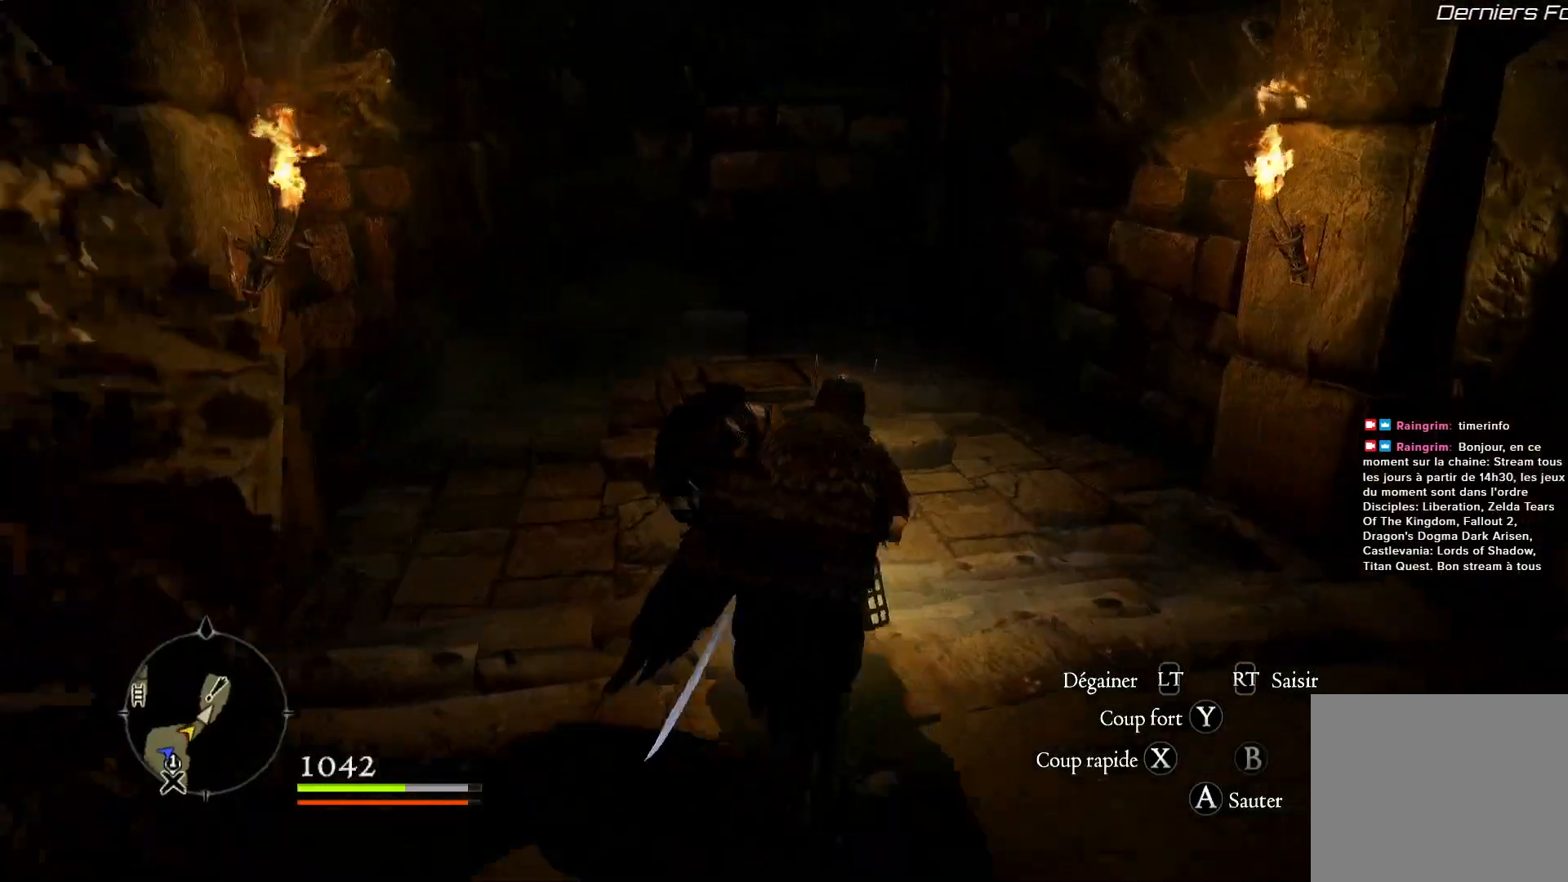
{"buttons": [], "left_stick": "up", "right_stick": "center", "button_events": []}
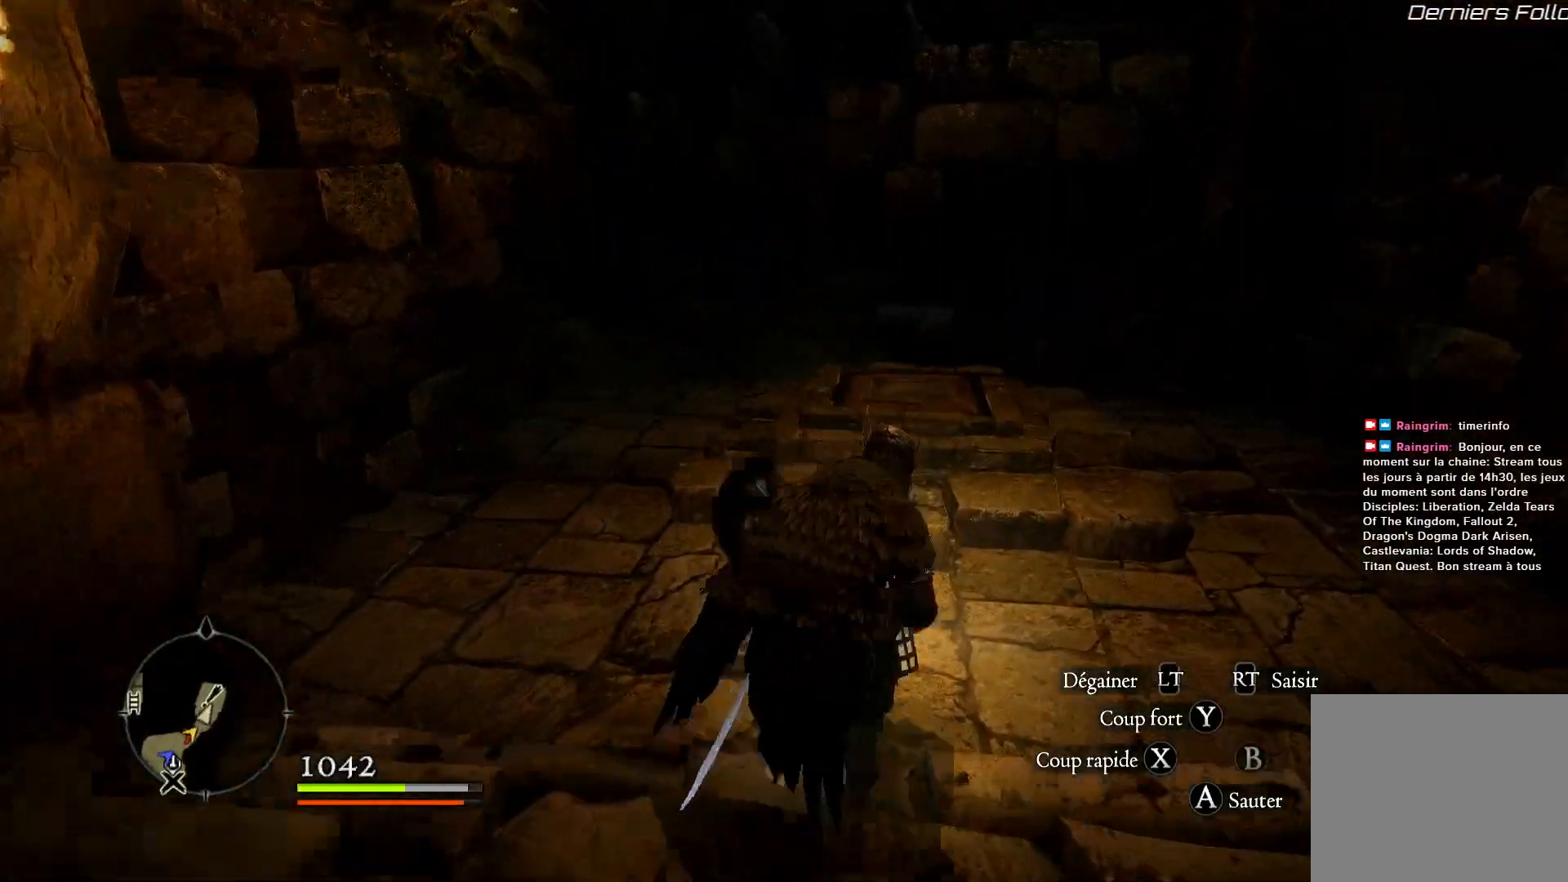
{"buttons": [], "left_stick": "up", "right_stick": "down-left", "button_events": []}
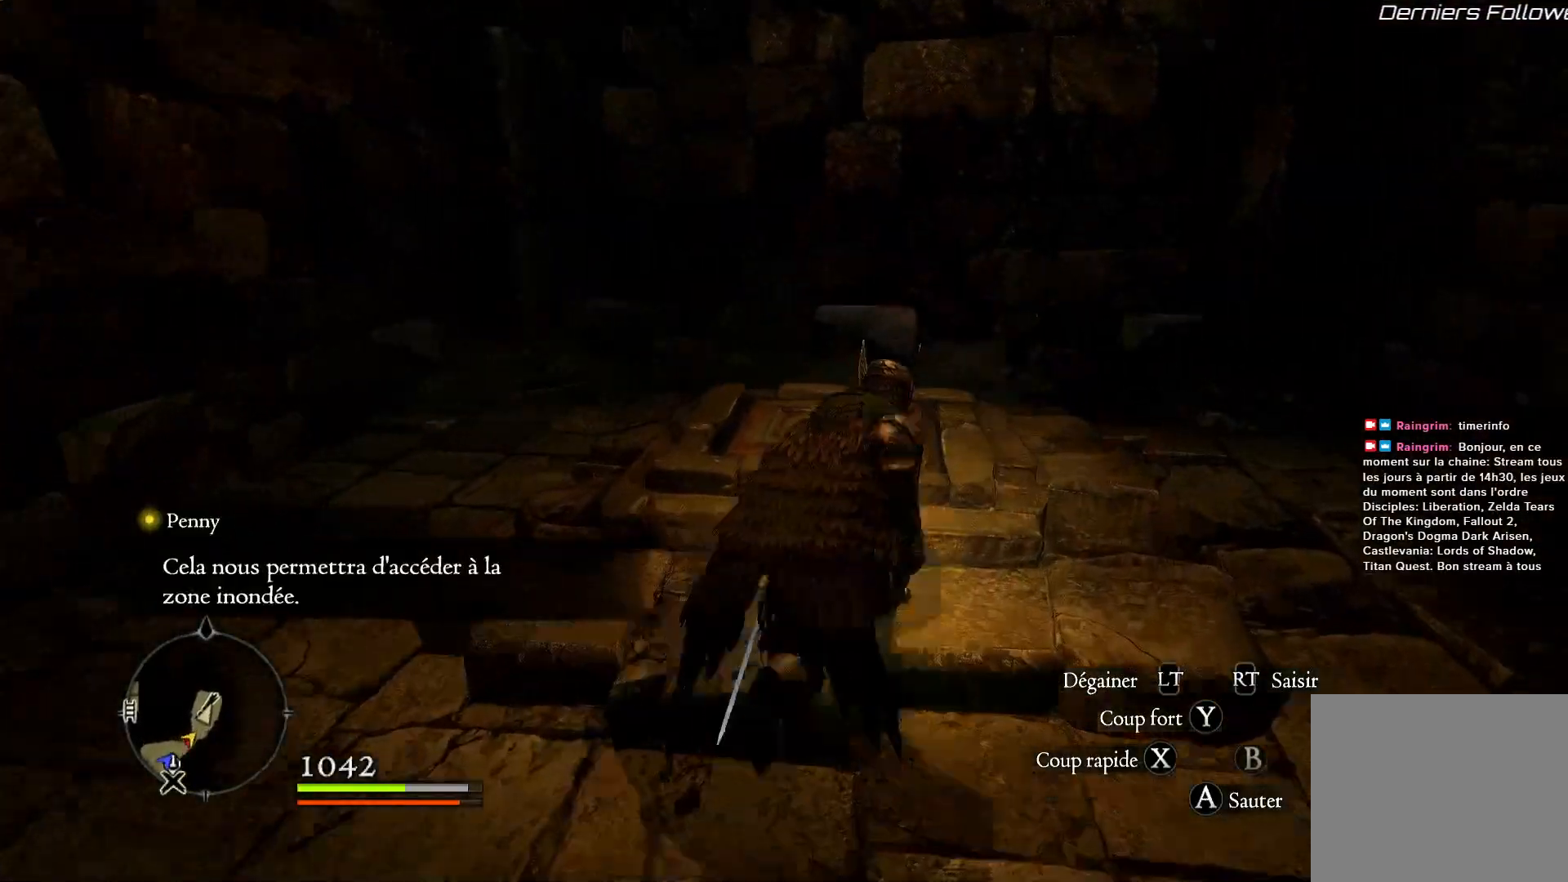
{"buttons": [], "left_stick": "center", "right_stick": "center", "button_events": []}
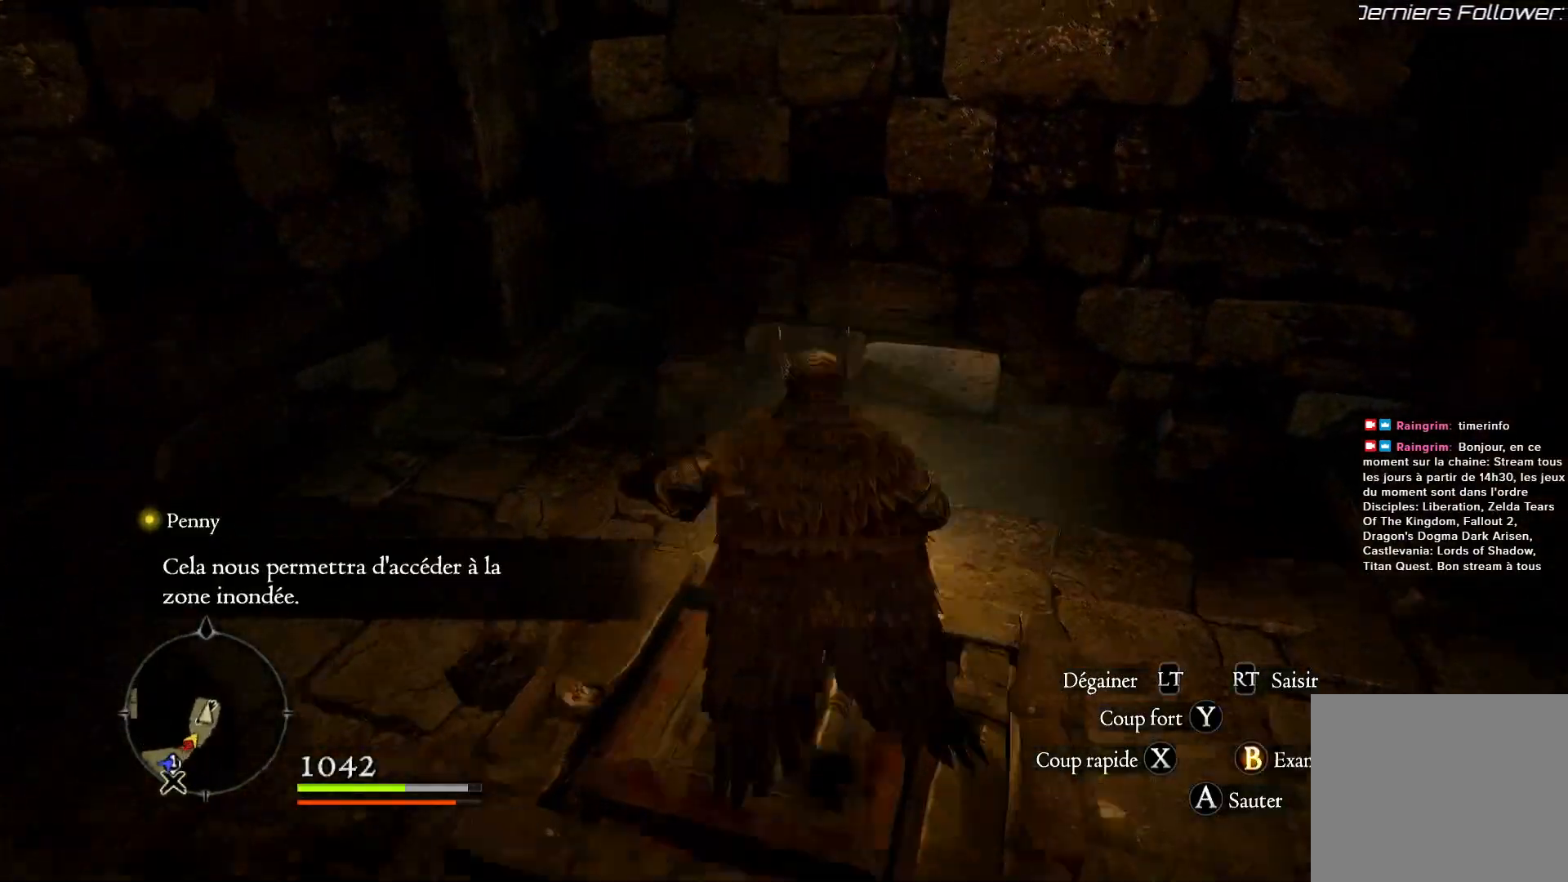
{"buttons": [], "left_stick": "center", "right_stick": "center", "button_events": []}
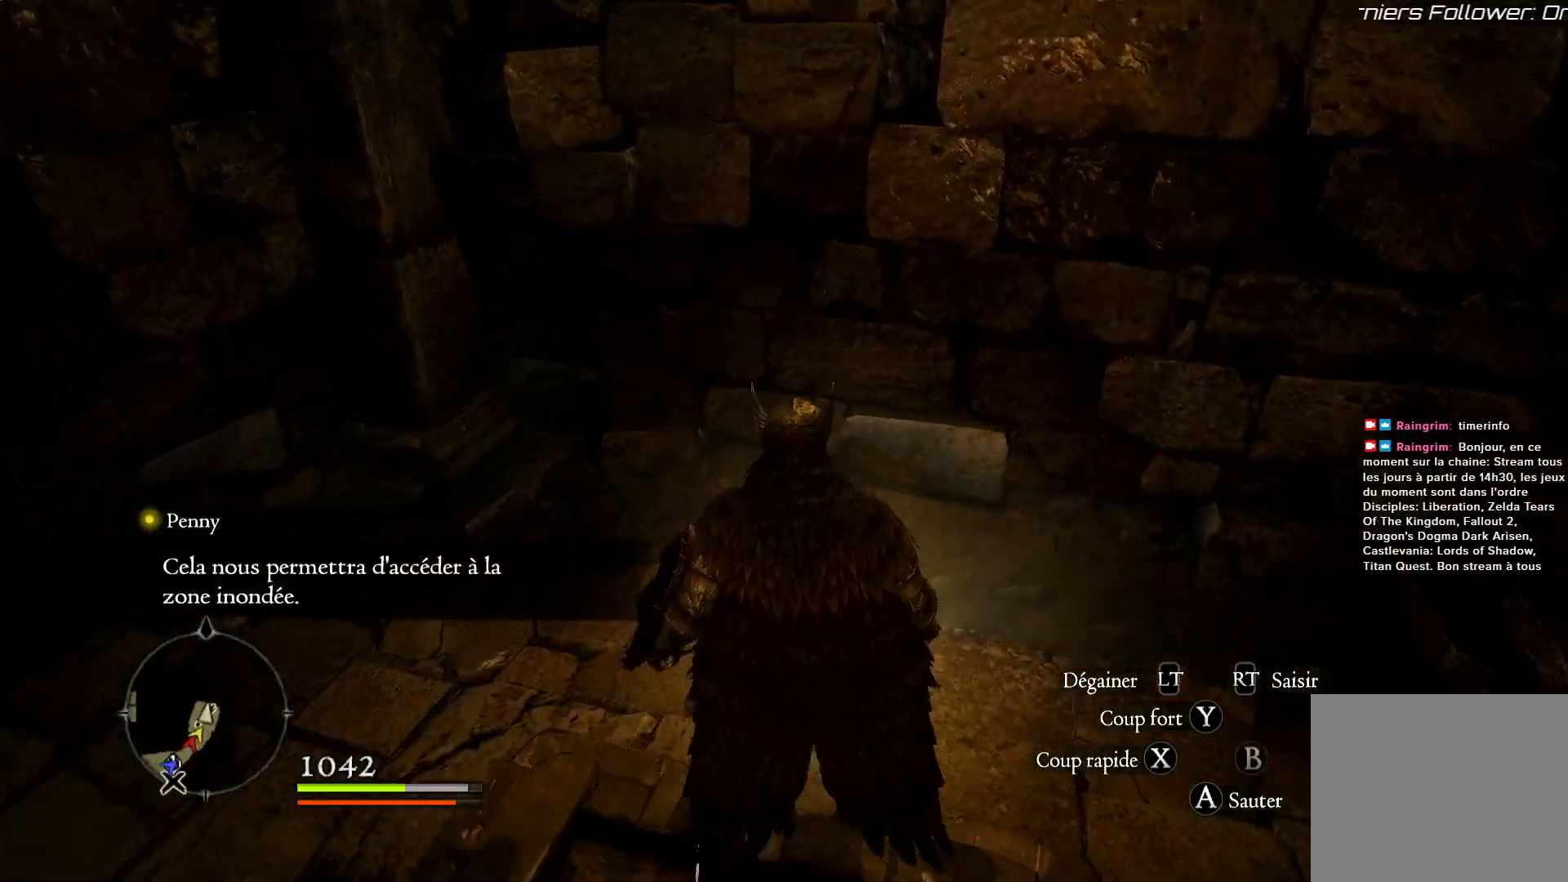
{"buttons": [], "left_stick": "center", "right_stick": "right", "button_events": []}